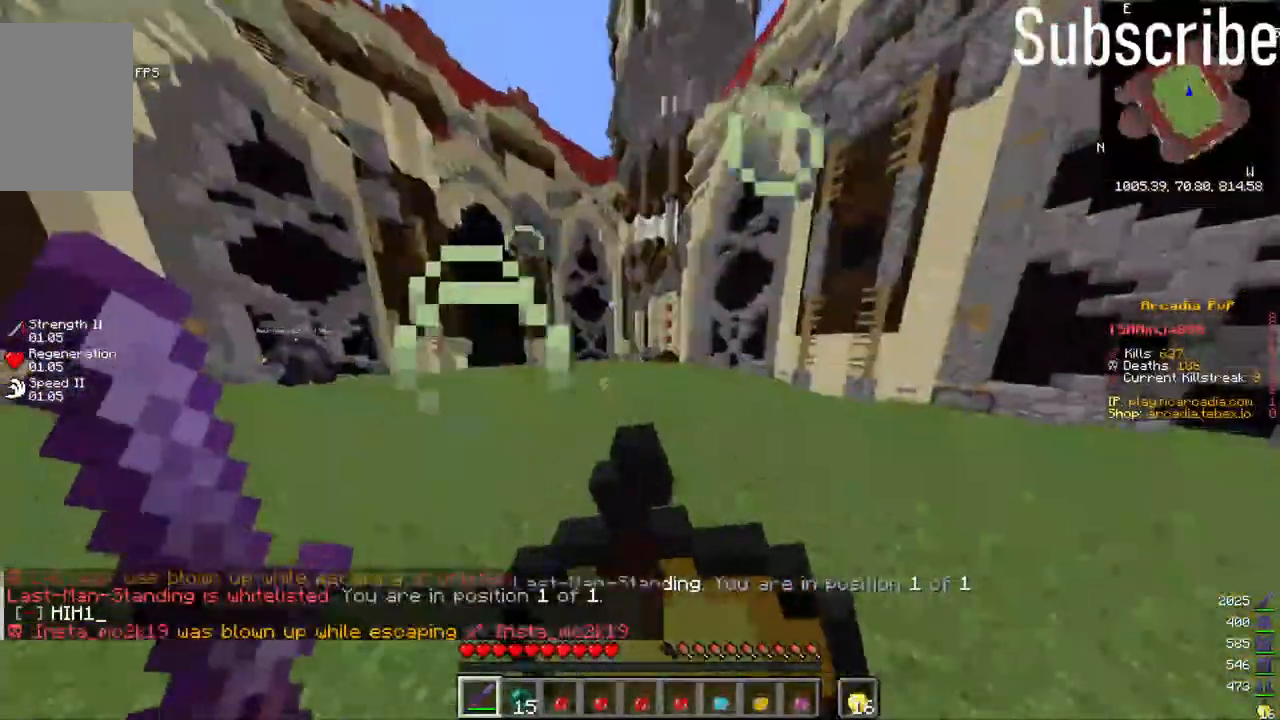
Gameplay with keyboard and mouse; each line is a JSON object with the keys and mouse buttons held at the frame after it. "events" lists presses ("down") and releases ("up") of "a", "d", "s", "space", "w", "mouse_left" and "mouse_right" between this image and that frame as [ms after this image, input, new state], when the widget could be followed in between. "mouse_left", "mouse_right" = the "left", "right" buttons of the "mouse" list. No other keys are recorded. Fast repeated clicks can show as one long hold. Mouse movement is not recorded.
{"keys": ["s"], "mouse": ["right"], "events": [[17, "s", "down"], [167, "d", "up"]]}
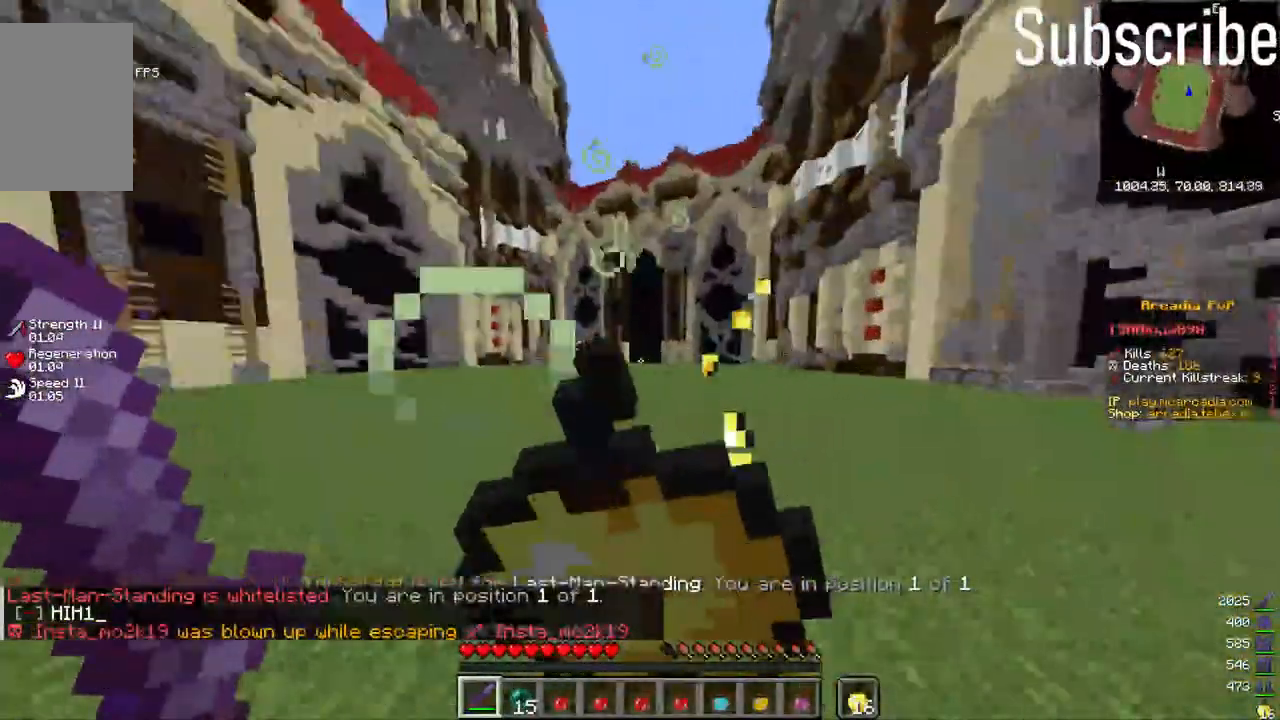
{"keys": ["s"], "mouse": ["right"], "events": []}
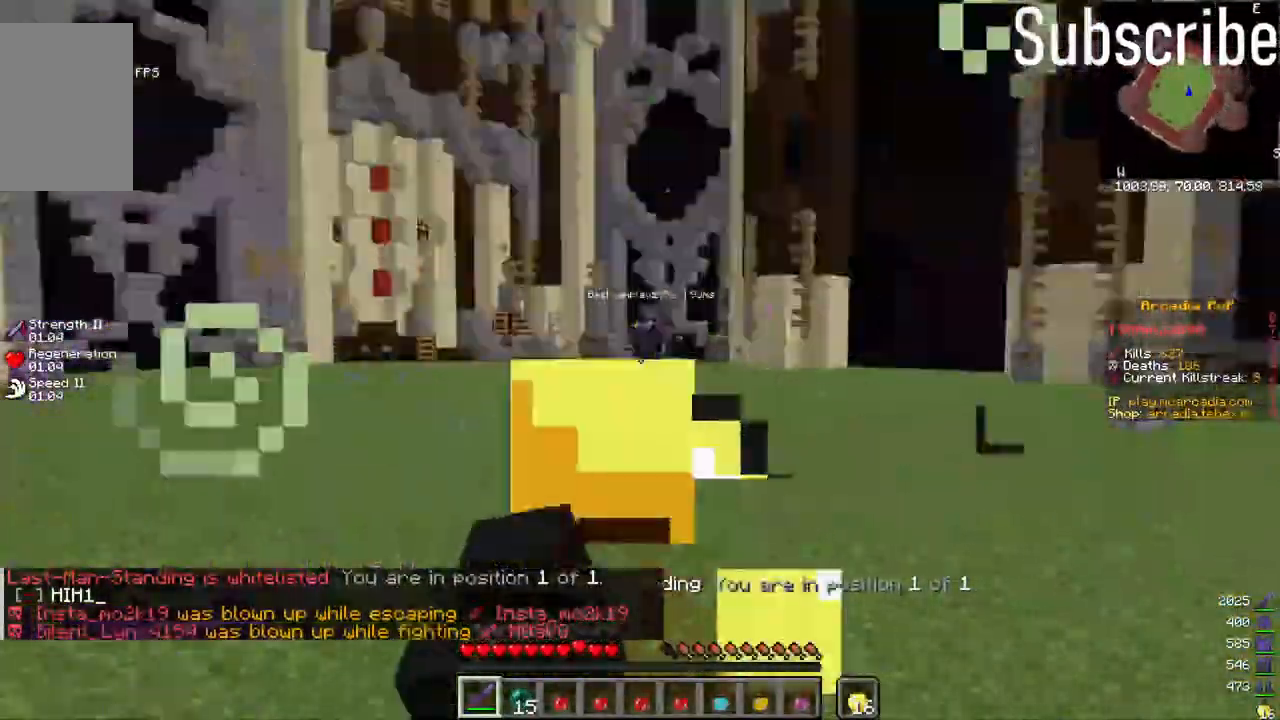
{"keys": ["a", "s"], "mouse": [], "events": [[400, "a", "down"], [500, "mouse_right", "up"]]}
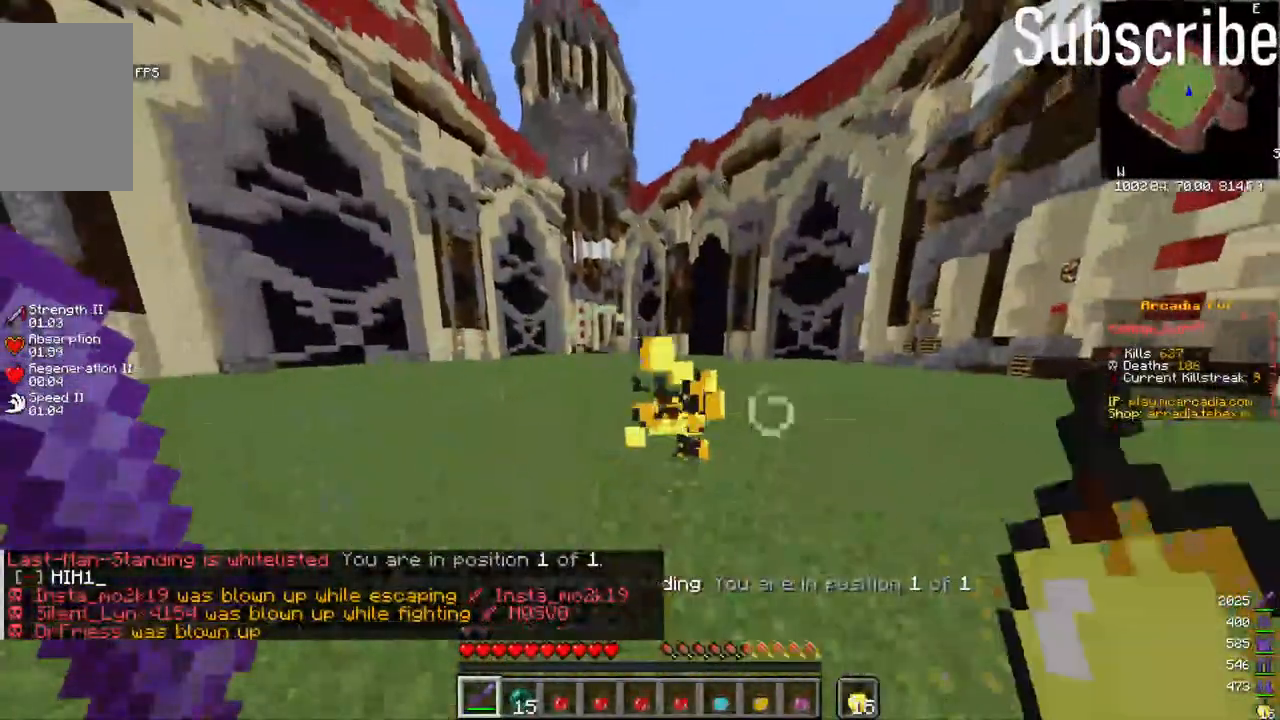
{"keys": ["a", "s"], "mouse": [], "events": []}
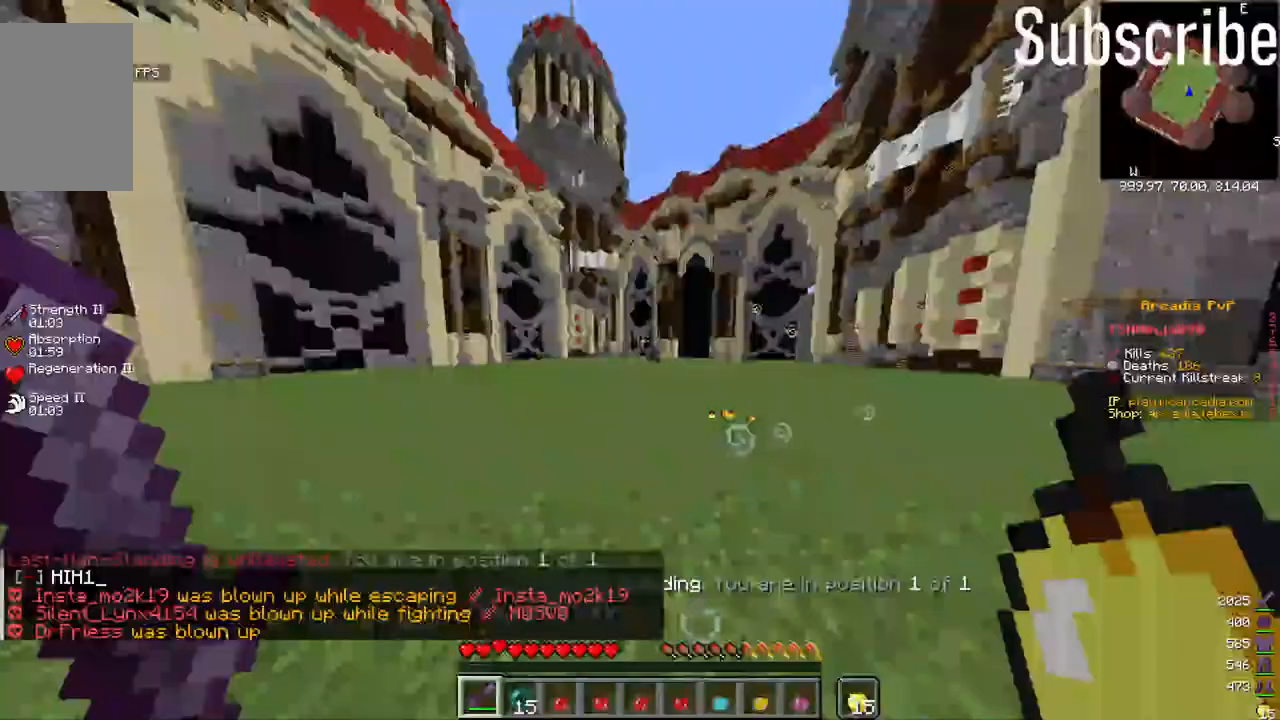
{"keys": ["a", "s"], "mouse": [], "events": []}
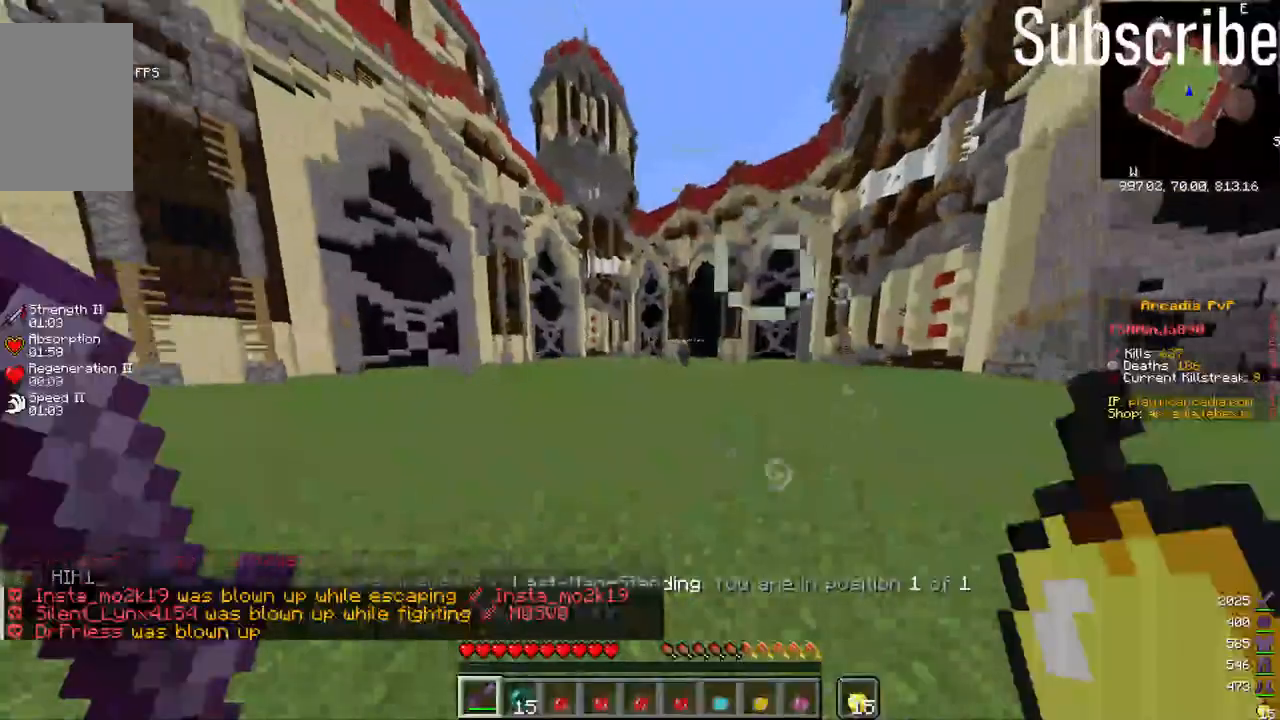
{"keys": ["a"], "mouse": [], "events": [[333, "s", "up"]]}
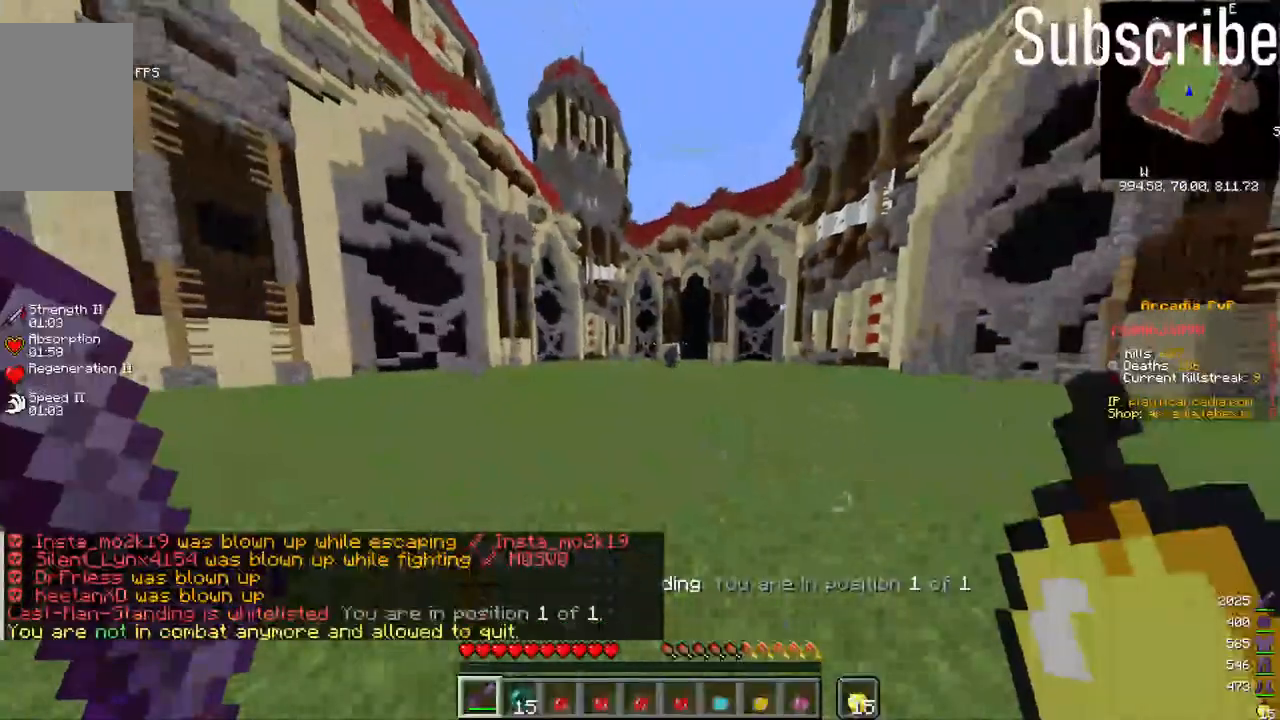
{"keys": [], "mouse": ["left"], "events": [[200, "a", "up"], [350, "mouse_left", "down"]]}
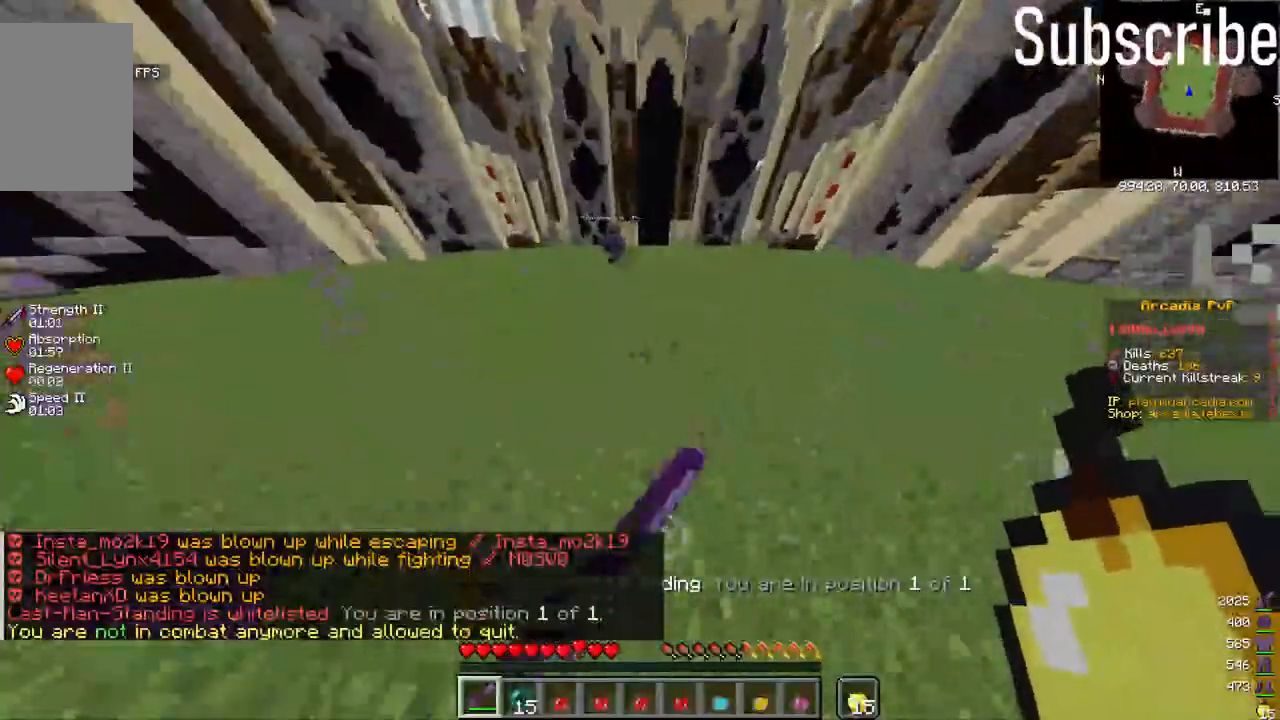
{"keys": [], "mouse": ["left"], "events": []}
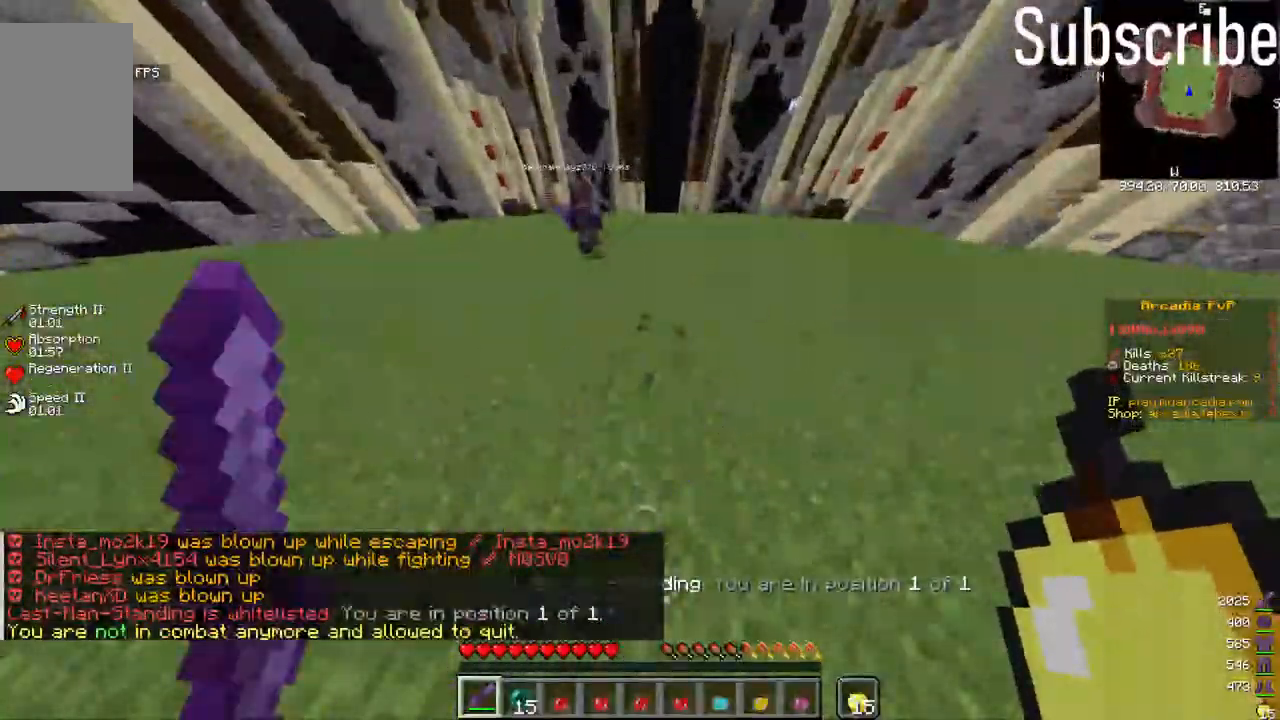
{"keys": ["d", "w"], "mouse": [], "events": [[67, "mouse_left", "up"], [67, "w", "down"], [133, "d", "down"], [233, "space", "down"], [383, "space", "up"]]}
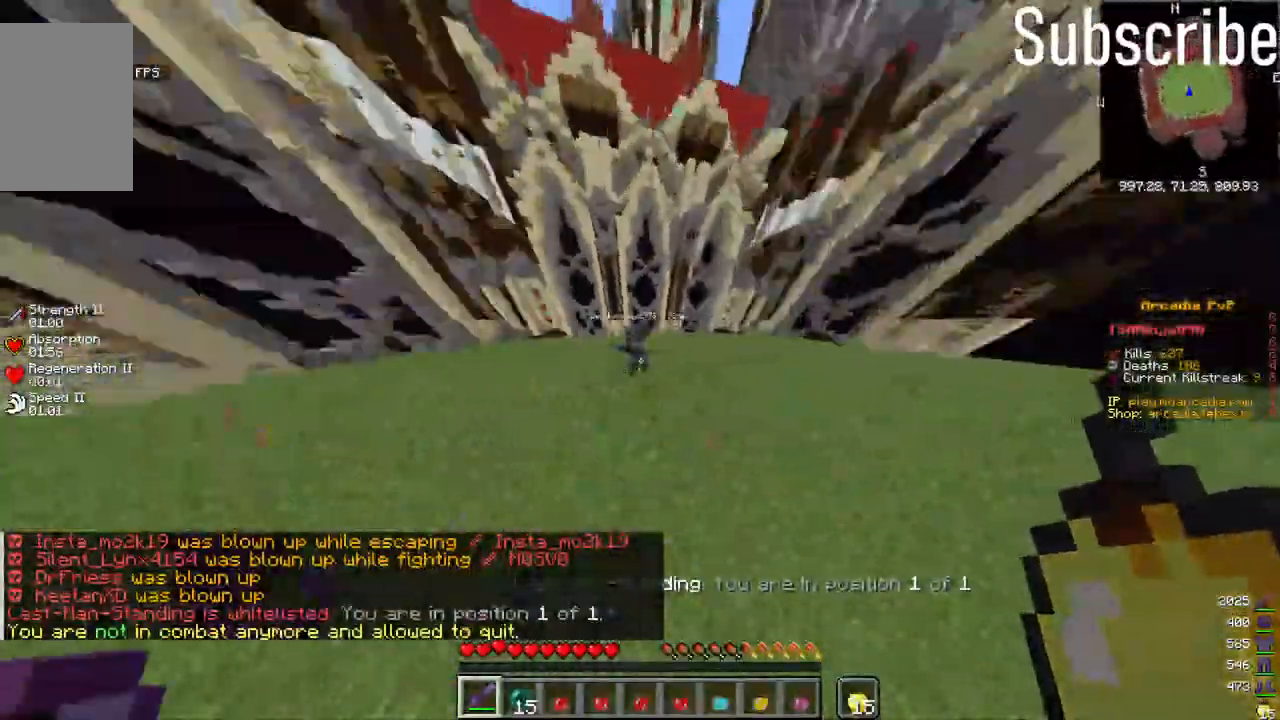
{"keys": ["a", "w"], "mouse": [], "events": [[33, "d", "up"], [150, "w", "up"], [200, "mouse_left", "down"], [250, "w", "down"], [300, "mouse_left", "up"], [433, "a", "down"]]}
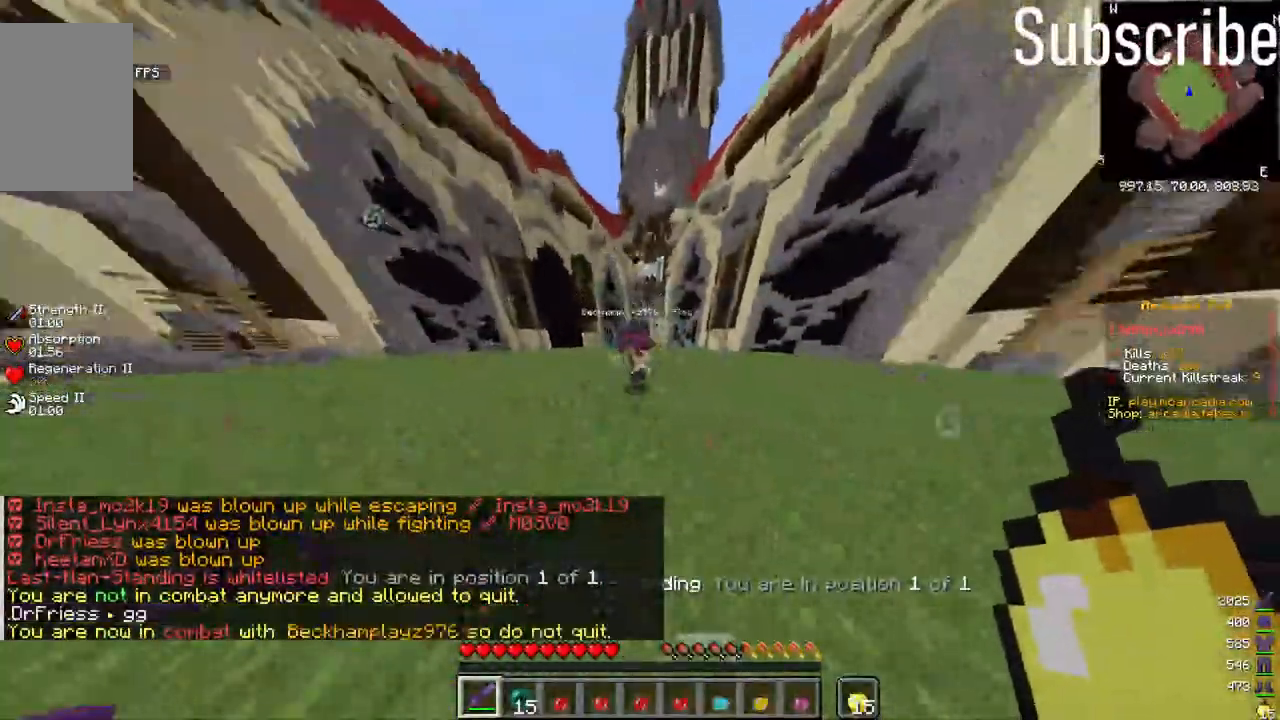
{"keys": ["d", "w"], "mouse": [], "events": [[217, "a", "up"], [217, "mouse_left", "down"], [267, "d", "down"], [317, "mouse_left", "up"]]}
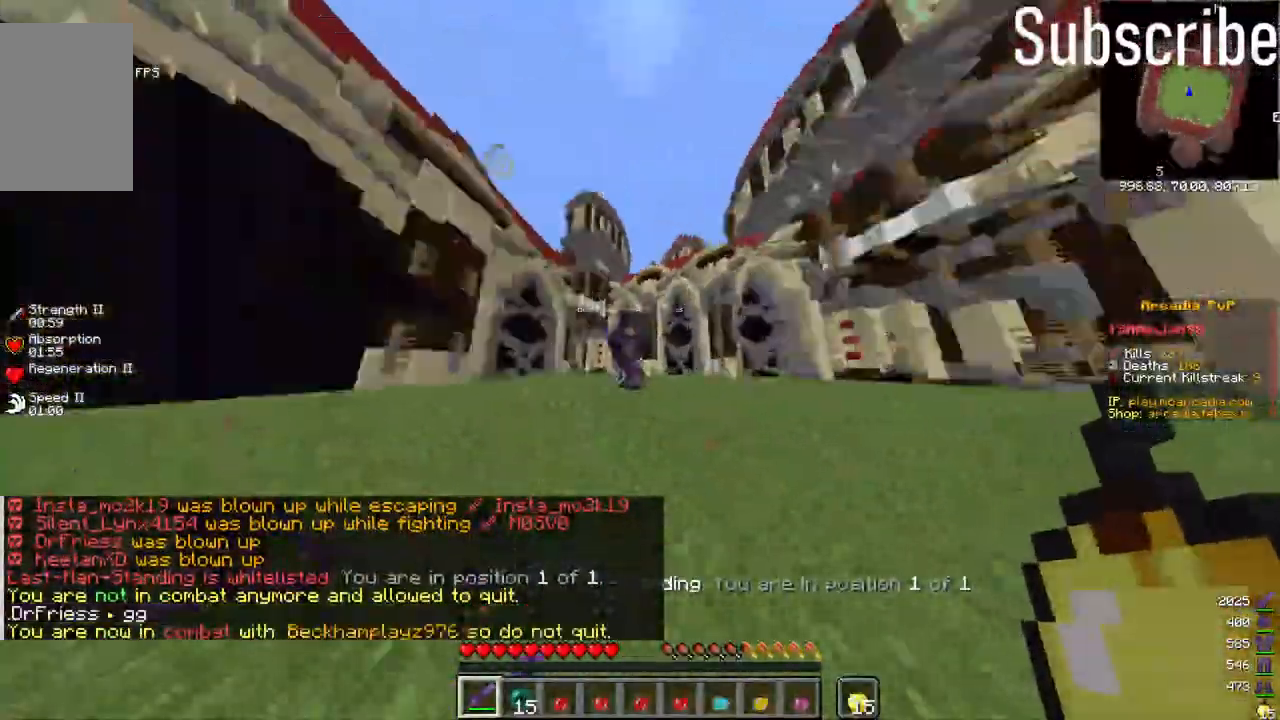
{"keys": ["d", "s"], "mouse": [], "events": [[67, "mouse_left", "down"], [183, "mouse_left", "up"], [233, "space", "down"], [333, "w", "up"], [433, "space", "up"], [467, "s", "down"]]}
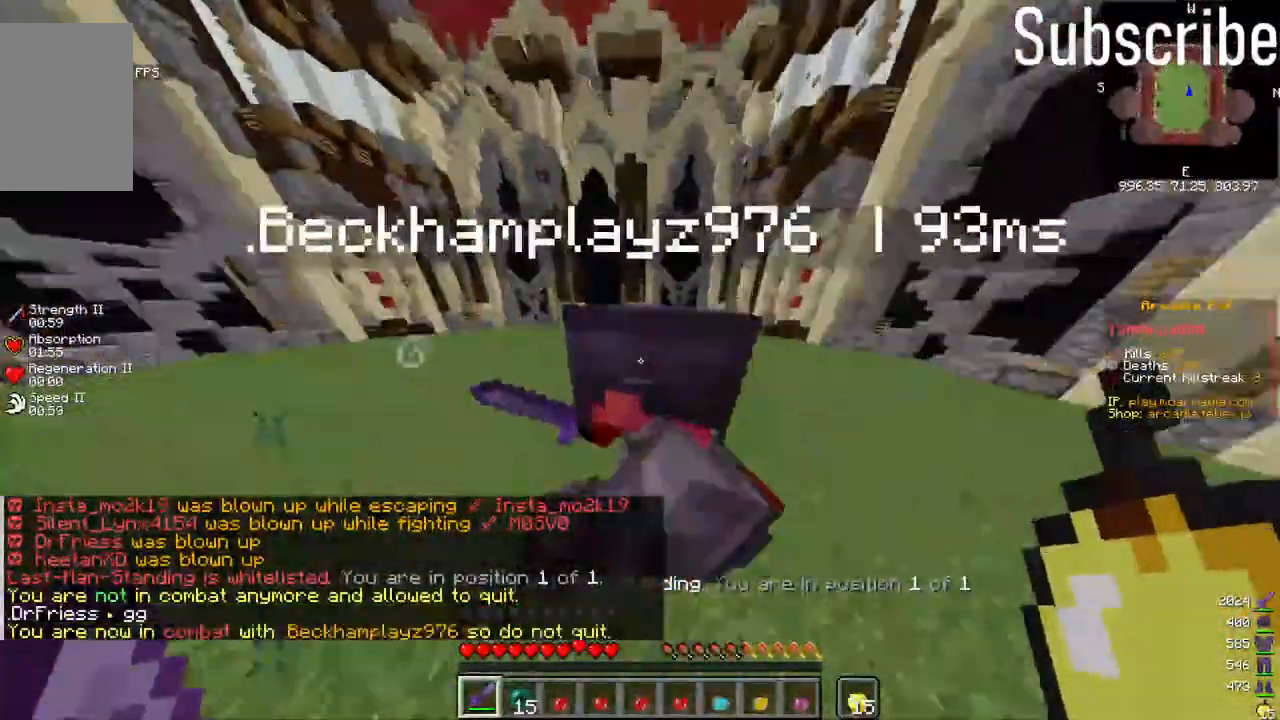
{"keys": [], "mouse": [], "events": [[117, "mouse_left", "down"], [183, "mouse_left", "up"], [183, "s", "up"], [300, "w", "down"], [333, "d", "up"], [450, "w", "up"]]}
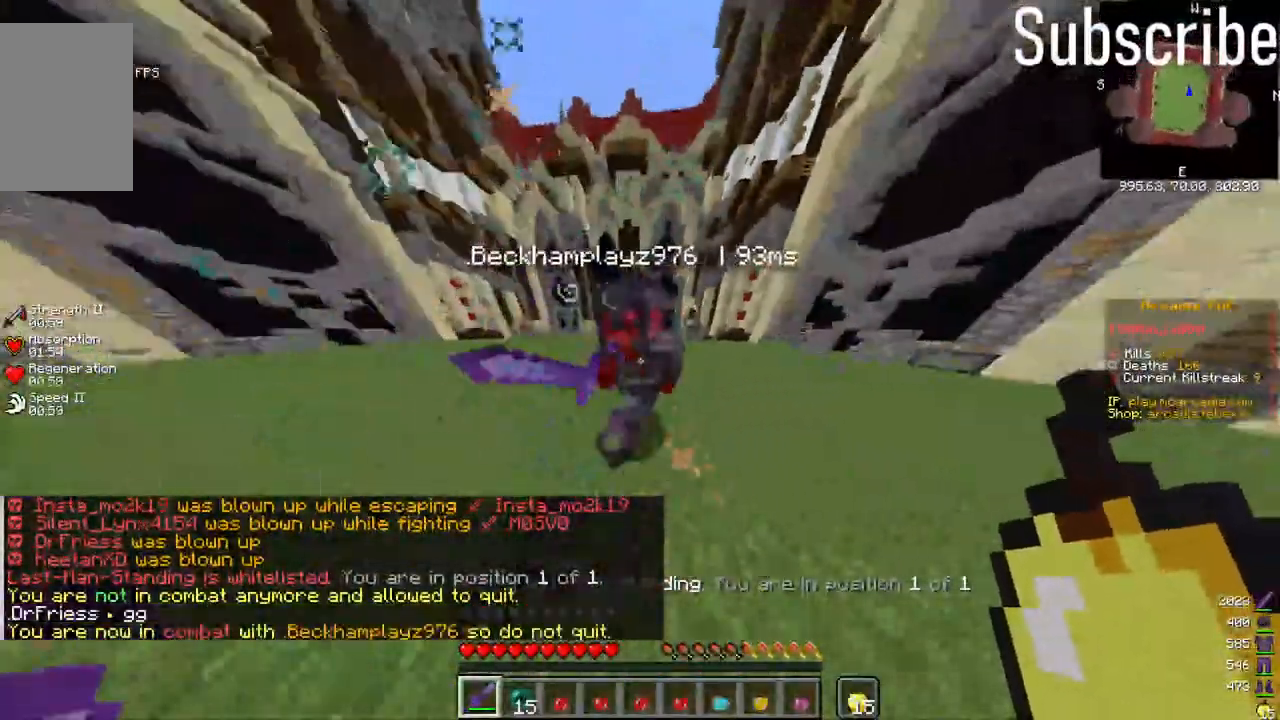
{"keys": ["d", "s"], "mouse": [], "events": [[50, "s", "down"], [150, "mouse_left", "down"], [200, "d", "down"], [200, "mouse_left", "up"], [250, "s", "up"], [467, "s", "down"]]}
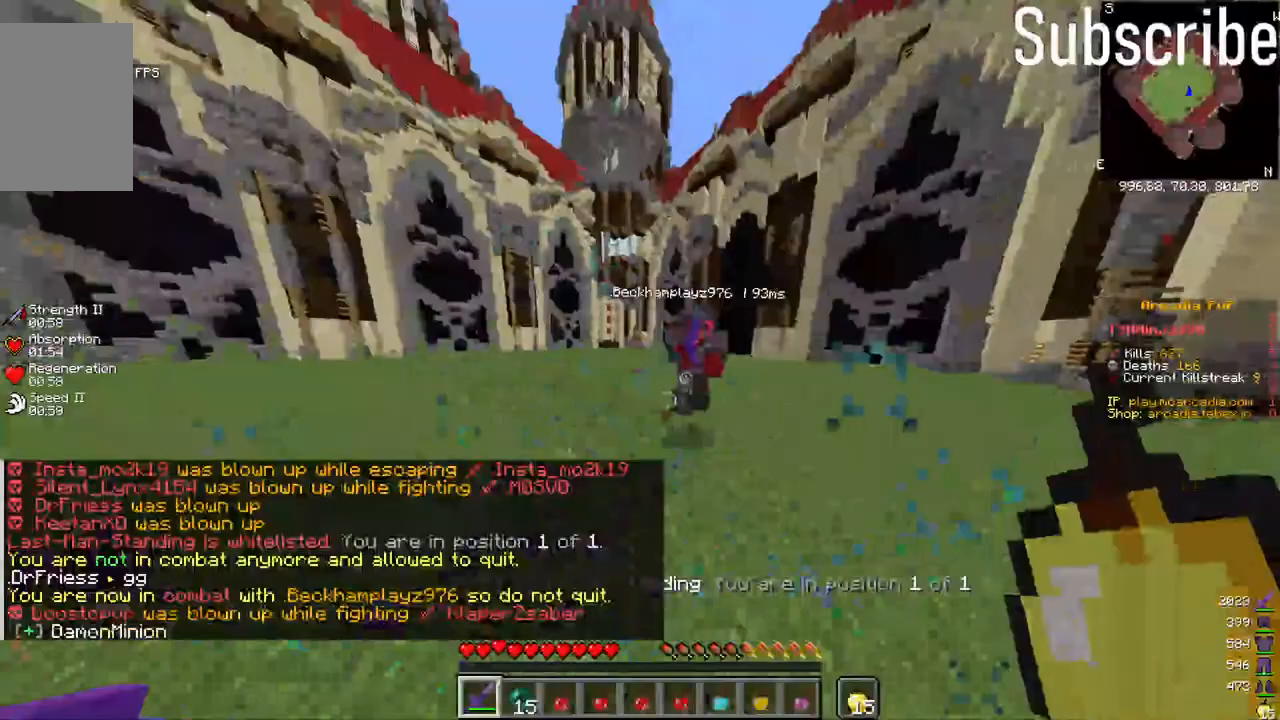
{"keys": ["w"], "mouse": [], "events": [[17, "mouse_left", "down"], [67, "mouse_left", "up"], [117, "d", "up"], [117, "s", "up"], [217, "w", "down"]]}
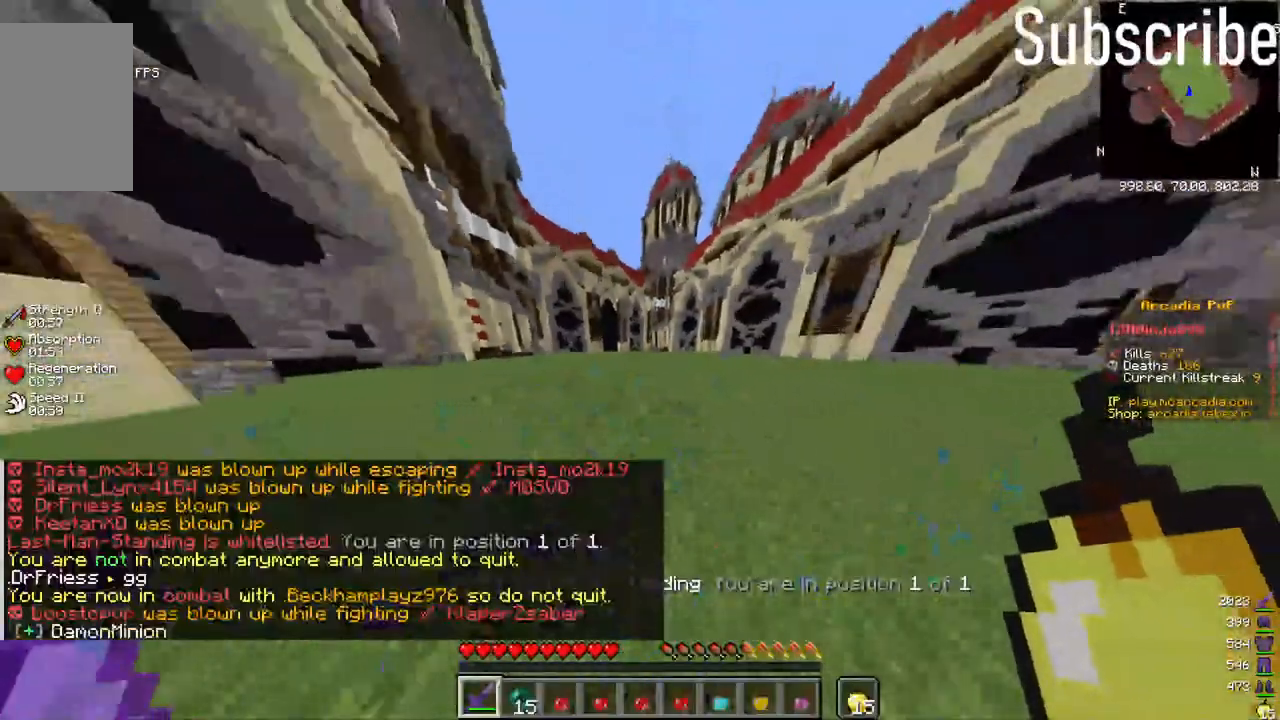
{"keys": ["w"], "mouse": [], "events": []}